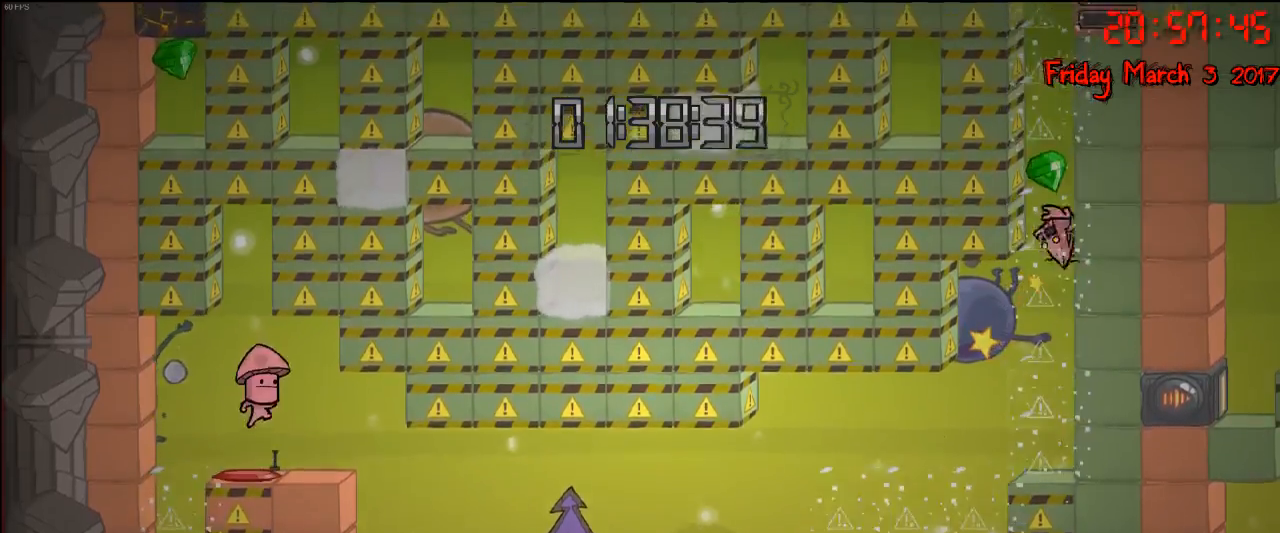
Gameplay with a controller (Xbox layout); each line is a JSON object with the inputs held at the frame after it. "events" lists button and stick changes between this image and that frame as [ms after this image, input, new state], when the widget could be followed in between.
{"buttons": ["A"], "left_stick": "center", "right_stick": "center", "events": [[33, "A", "down"], [100, "A", "up"], [167, "A", "down"], [233, "A", "up"], [317, "A", "down"], [383, "A", "up"], [433, "A", "down"]]}
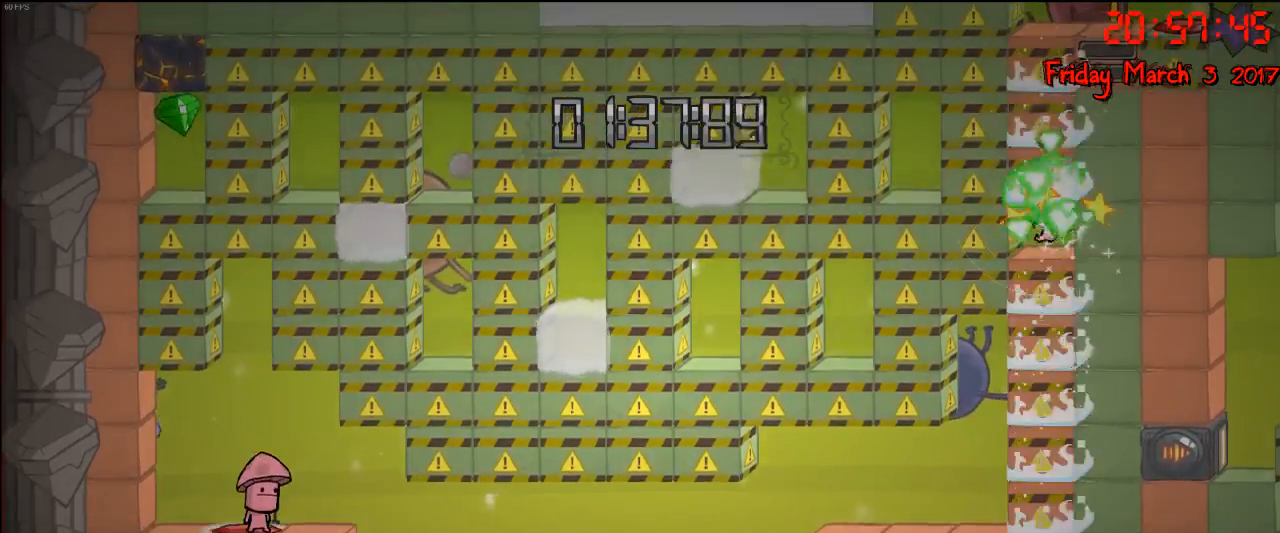
{"buttons": [], "left_stick": "center", "right_stick": "center", "events": [[17, "A", "up"], [67, "A", "down"], [183, "A", "up"], [217, "A", "down"], [300, "A", "up"], [350, "A", "down"], [433, "A", "up"]]}
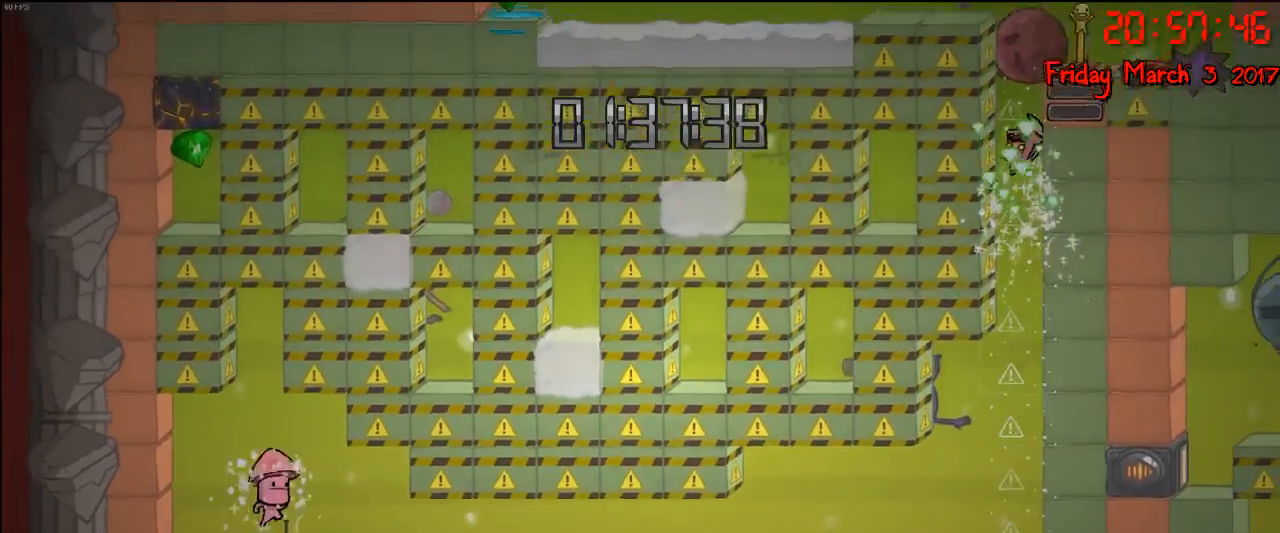
{"buttons": ["A"], "left_stick": "center", "right_stick": "center", "events": [[17, "A", "down"], [100, "A", "up"], [133, "A", "down"], [217, "A", "up"], [283, "A", "down"], [367, "A", "up"], [433, "A", "down"]]}
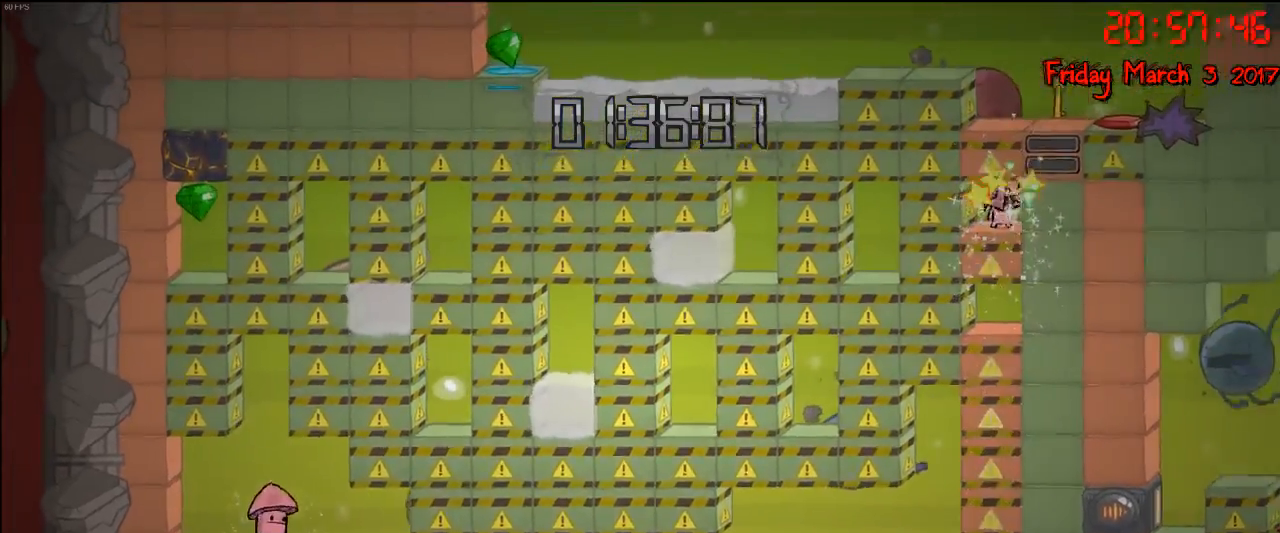
{"buttons": [], "left_stick": "center", "right_stick": "center", "events": [[17, "A", "up"], [67, "A", "down"], [150, "A", "up"], [250, "A", "down"], [333, "A", "up"], [400, "A", "down"], [450, "A", "up"]]}
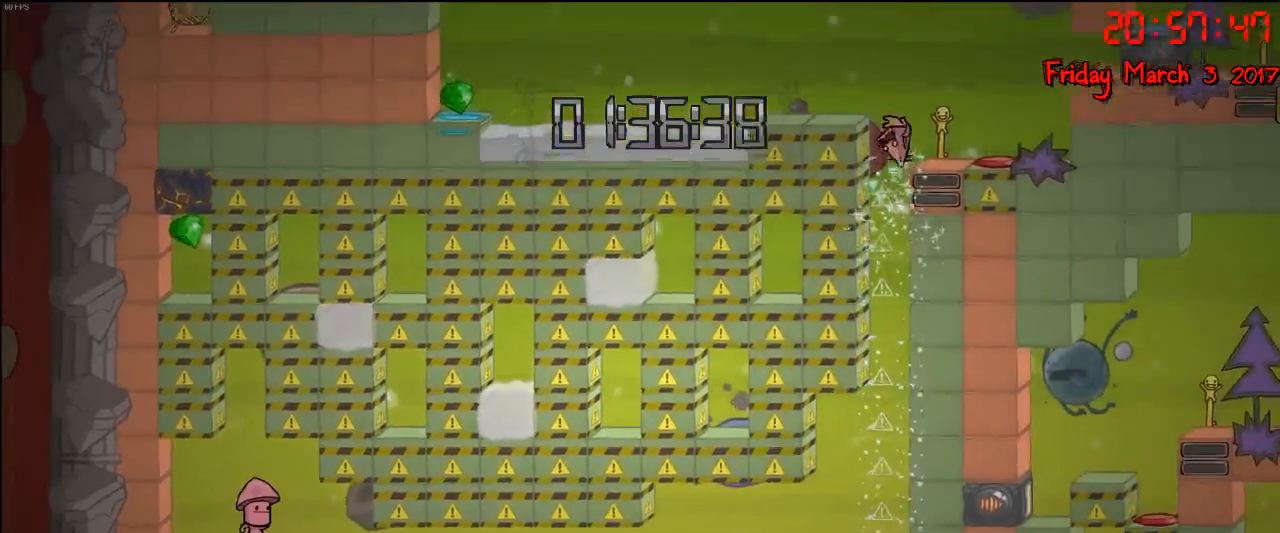
{"buttons": [], "left_stick": "right", "right_stick": "center", "events": [[33, "A", "down"], [100, "left_stick", "right"], [133, "A", "up"]]}
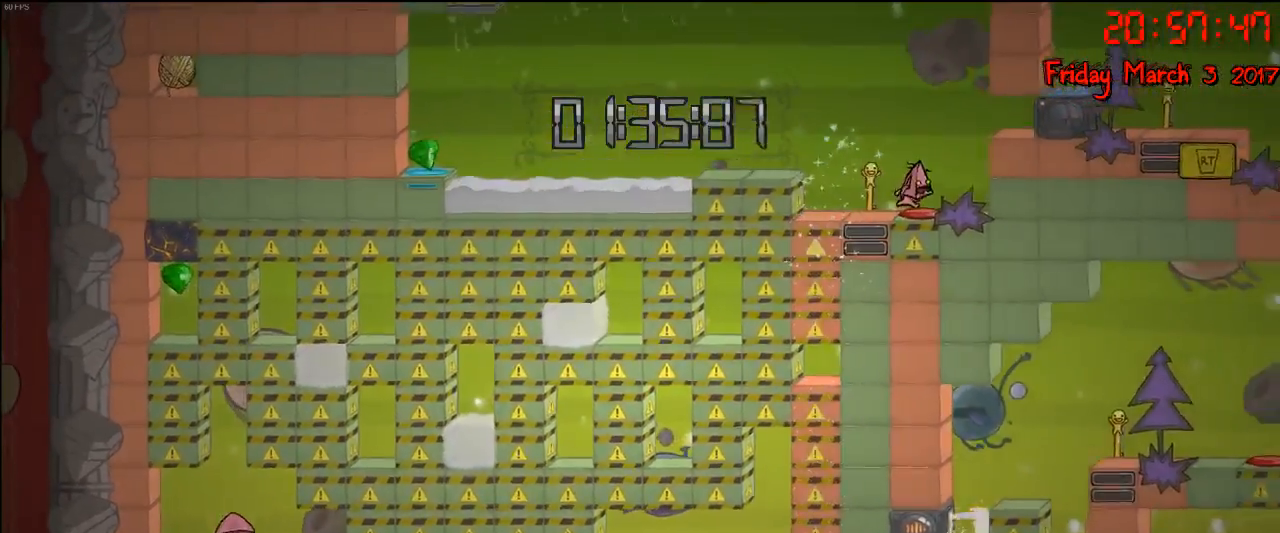
{"buttons": [], "left_stick": "left", "right_stick": "center", "events": [[183, "left_stick", "left"]]}
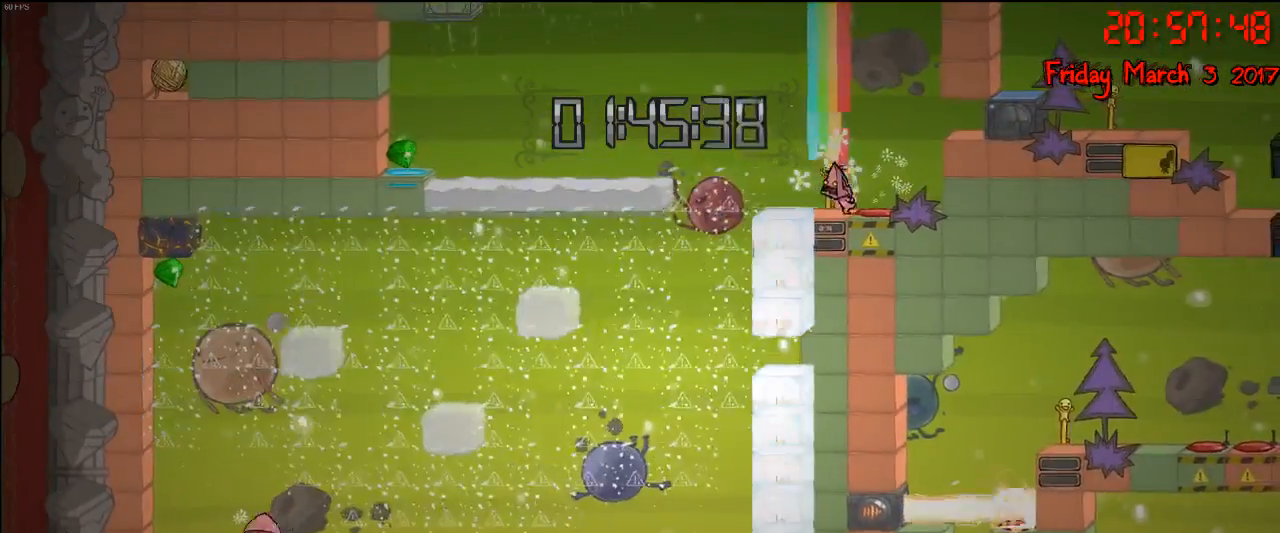
{"buttons": [], "left_stick": "center", "right_stick": "center", "events": [[83, "left_stick", "right"], [433, "left_stick", "center"]]}
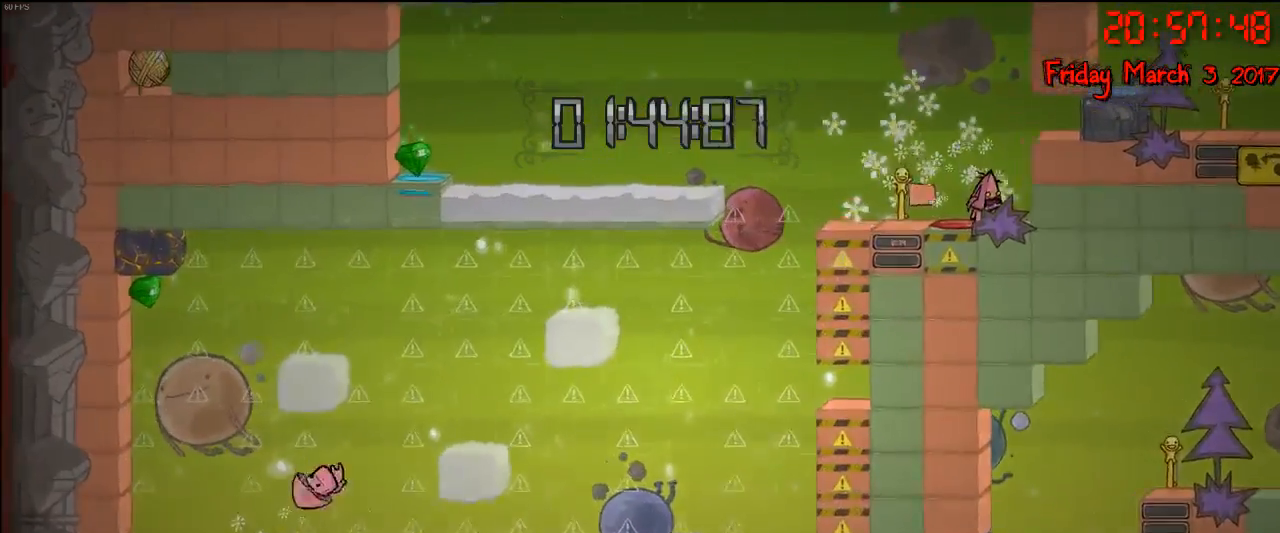
{"buttons": [], "left_stick": "center", "right_stick": "center", "events": [[167, "left_stick", "left"], [300, "left_stick", "center"], [333, "A", "down"], [467, "A", "up"]]}
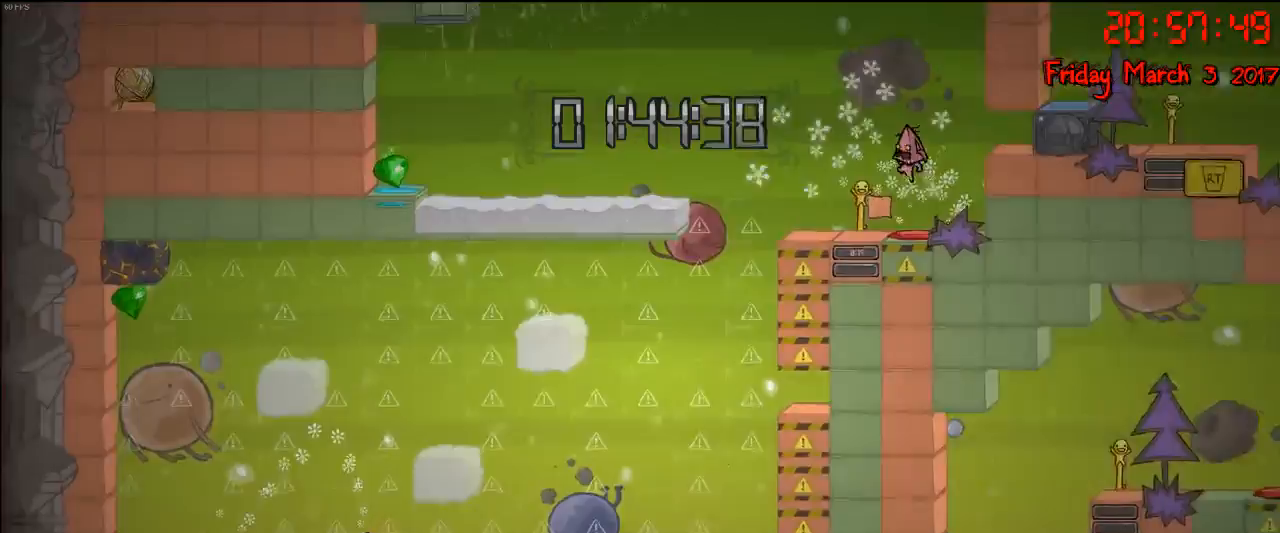
{"buttons": [], "left_stick": "right", "right_stick": "center", "events": [[467, "left_stick", "right"]]}
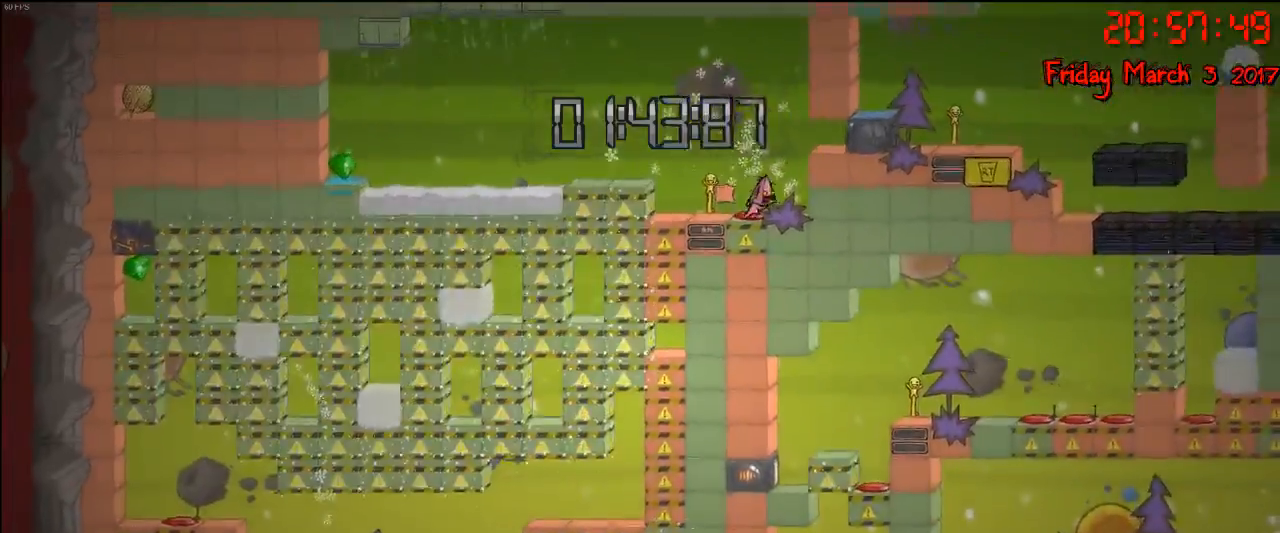
{"buttons": [], "left_stick": "left", "right_stick": "center", "events": [[250, "left_stick", "left"]]}
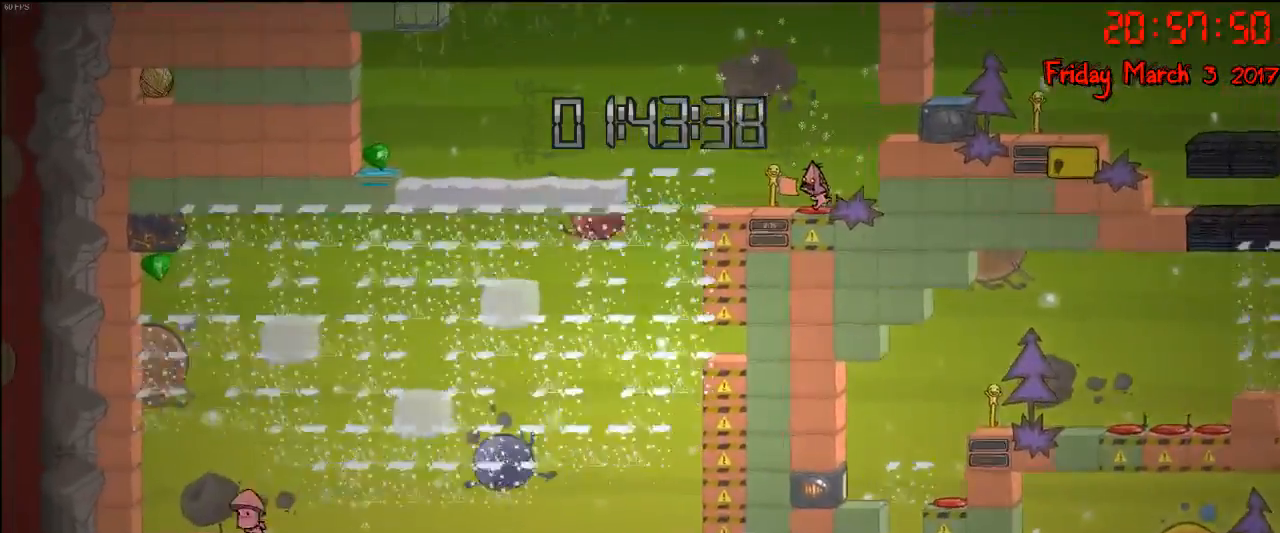
{"buttons": [], "left_stick": "right", "right_stick": "center", "events": [[117, "left_stick", "right"]]}
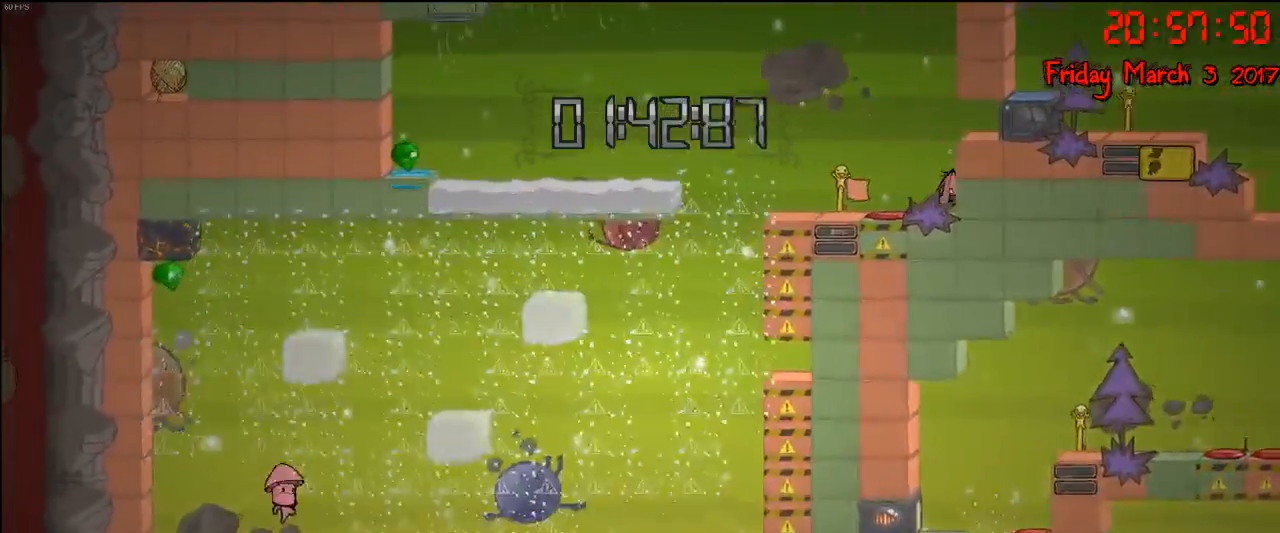
{"buttons": [], "left_stick": "left", "right_stick": "center", "events": [[133, "left_stick", "left"]]}
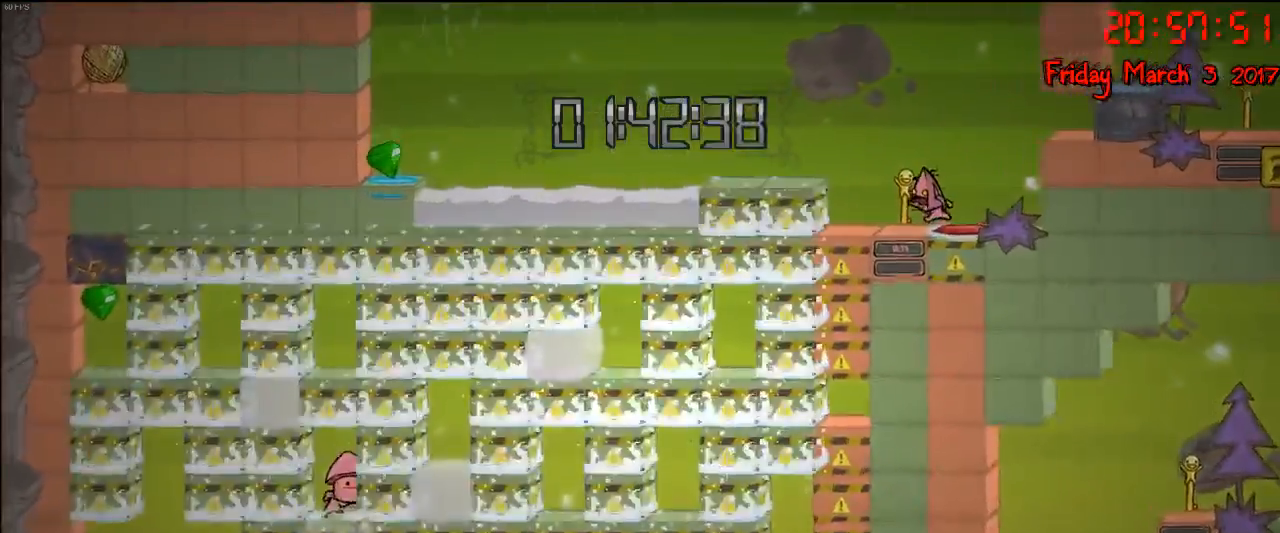
{"buttons": [], "left_stick": "right", "right_stick": "center", "events": [[200, "left_stick", "right"]]}
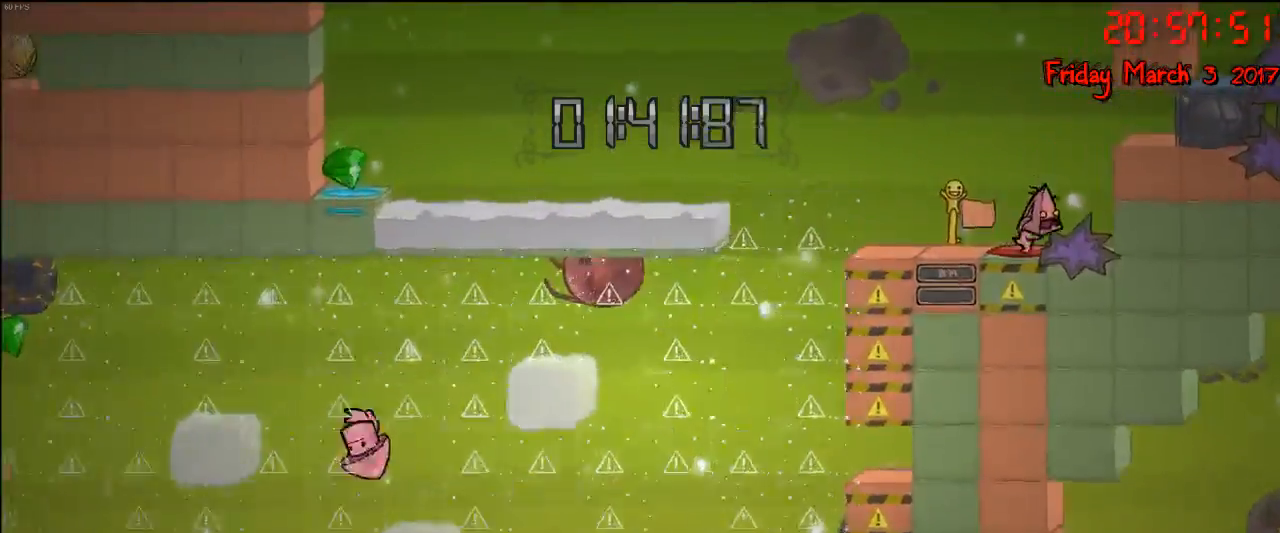
{"buttons": [], "left_stick": "left", "right_stick": "center", "events": [[283, "left_stick", "left"]]}
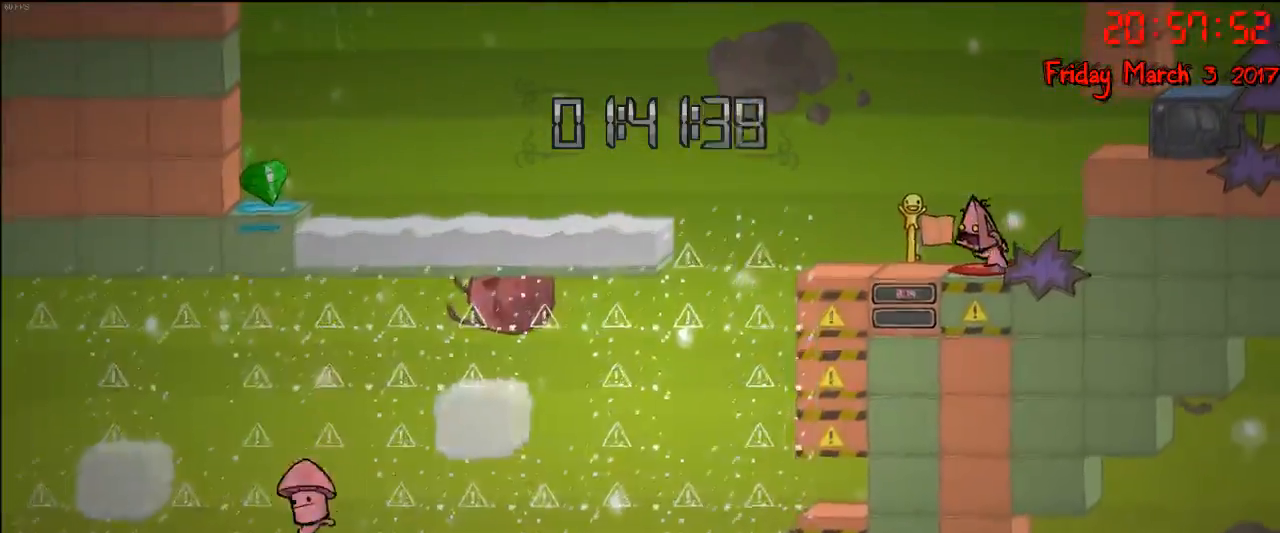
{"buttons": [], "left_stick": "right", "right_stick": "center", "events": [[433, "left_stick", "right"]]}
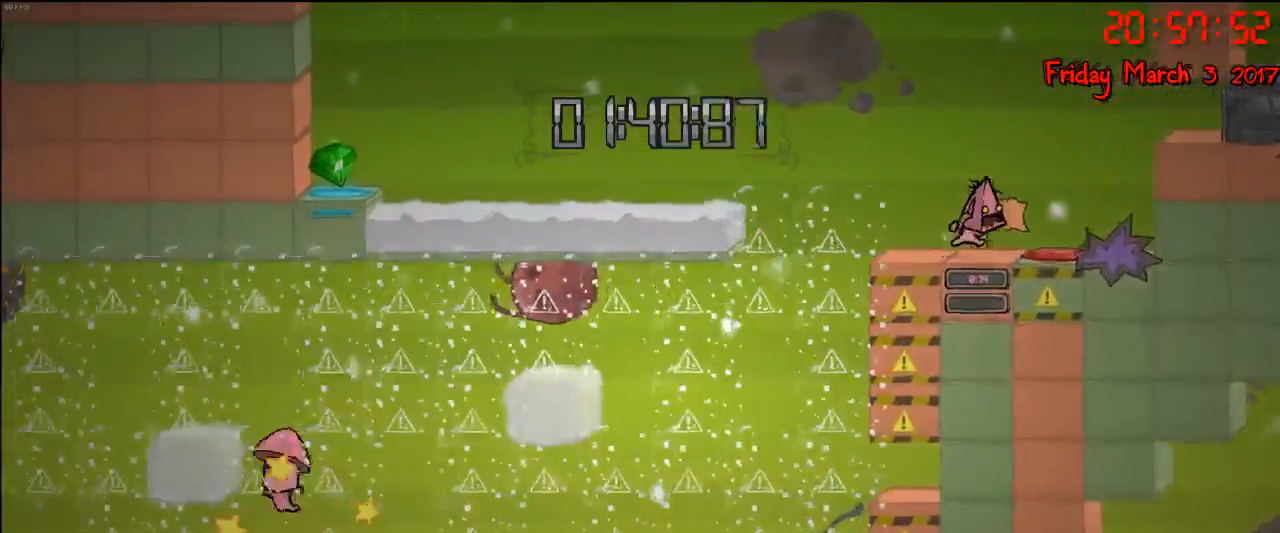
{"buttons": [], "left_stick": "right", "right_stick": "center", "events": []}
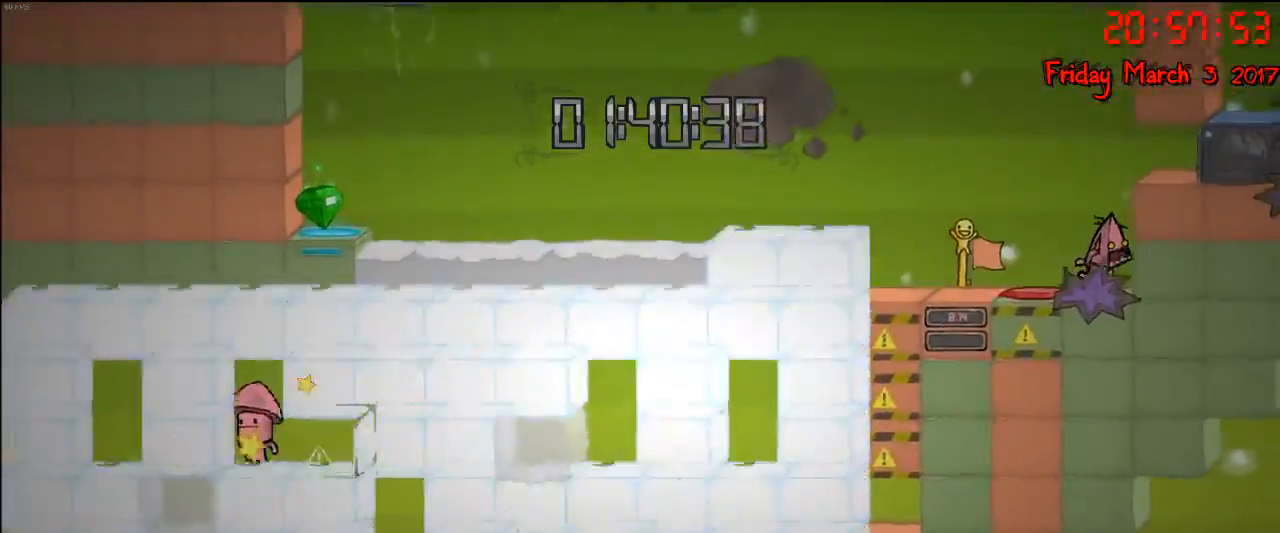
{"buttons": [], "left_stick": "left", "right_stick": "center", "events": [[100, "left_stick", "left"]]}
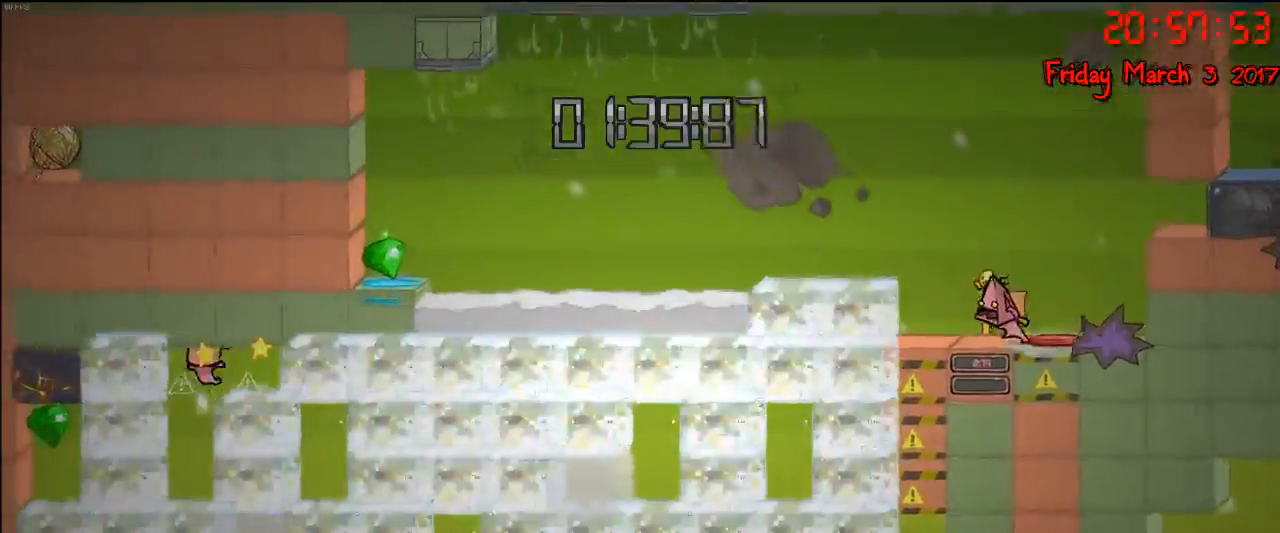
{"buttons": [], "left_stick": "right", "right_stick": "center", "events": [[267, "left_stick", "right"]]}
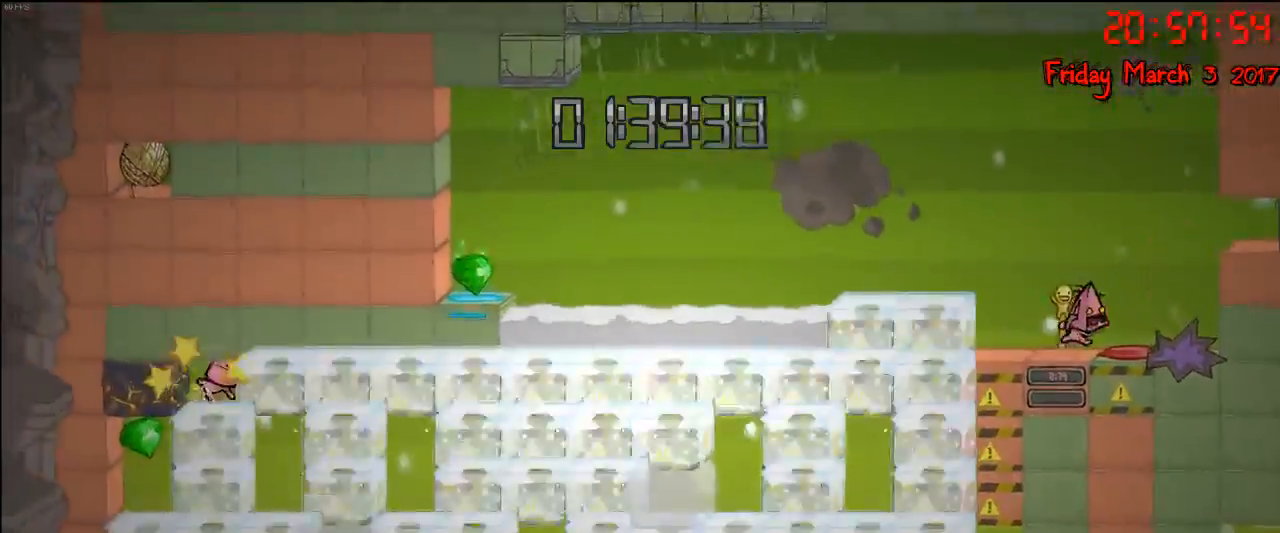
{"buttons": [], "left_stick": "left", "right_stick": "center", "events": [[483, "left_stick", "left"]]}
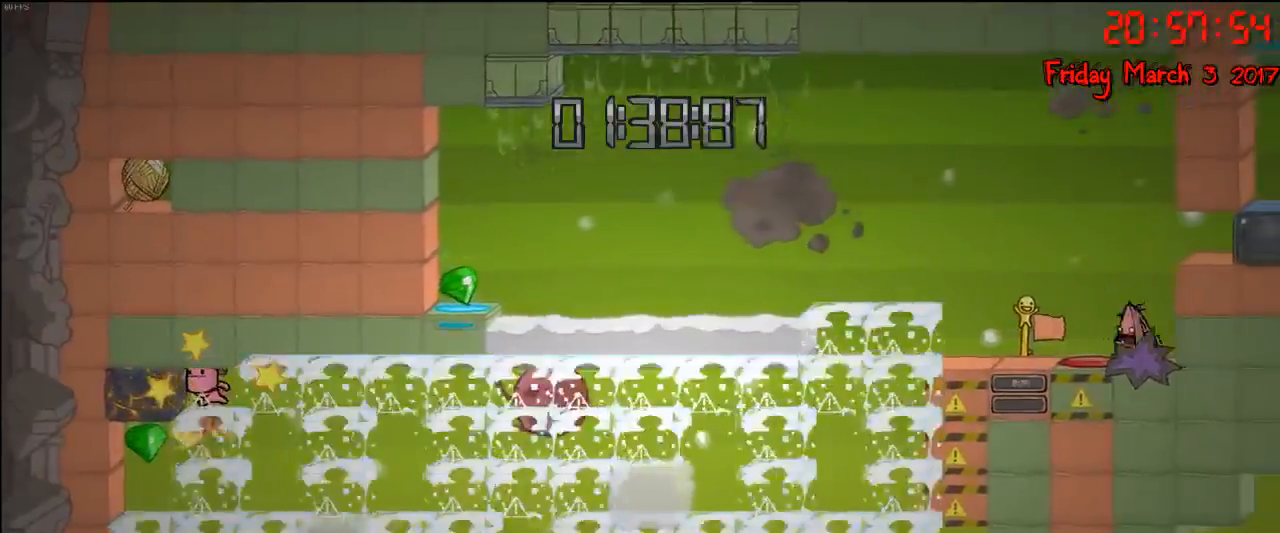
{"buttons": [], "left_stick": "left", "right_stick": "center", "events": []}
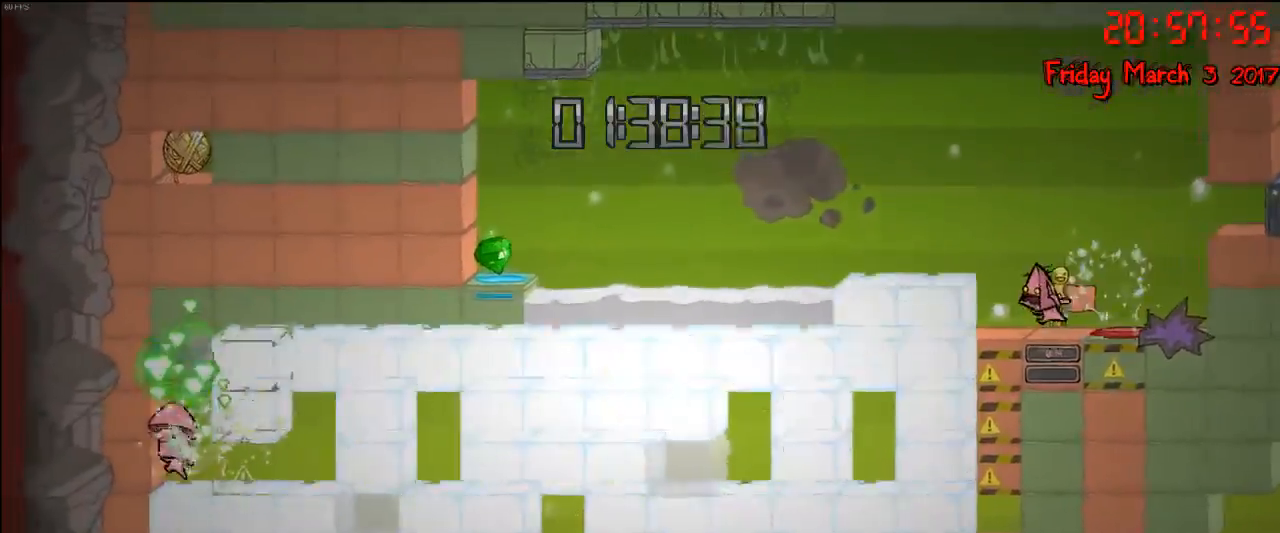
{"buttons": [], "left_stick": "right", "right_stick": "center", "events": [[133, "left_stick", "right"]]}
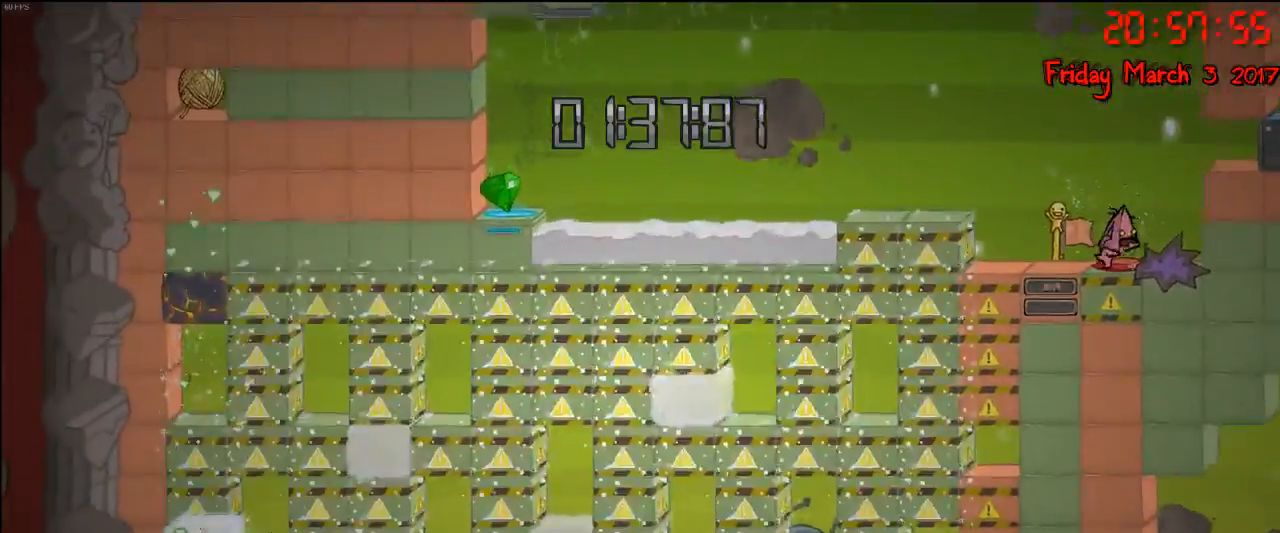
{"buttons": [], "left_stick": "left", "right_stick": "center", "events": [[300, "left_stick", "left"]]}
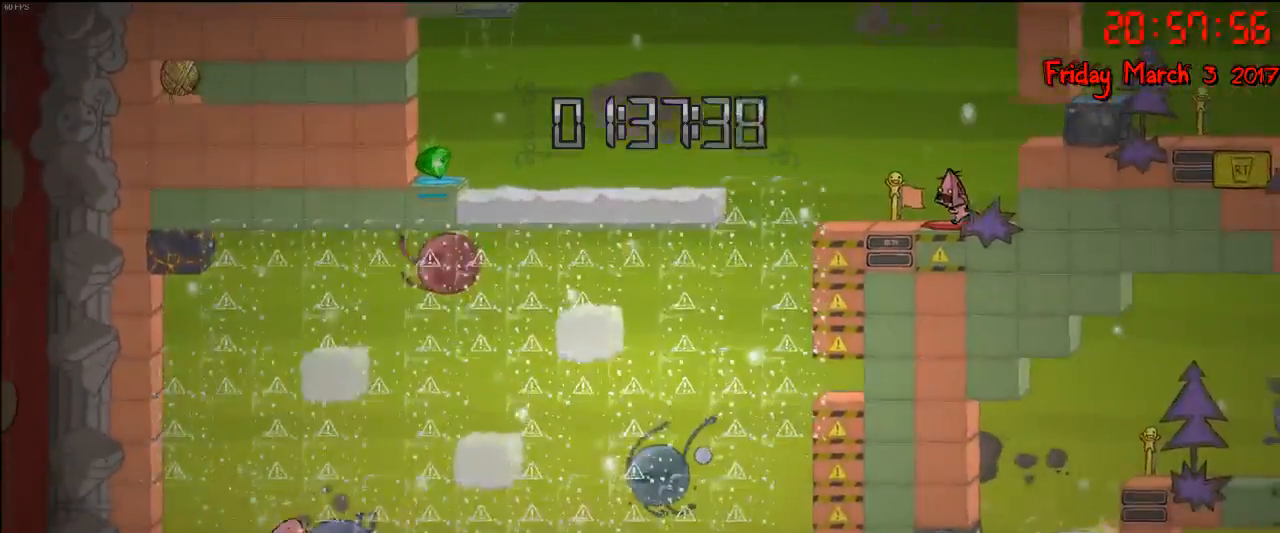
{"buttons": [], "left_stick": "right", "right_stick": "center", "events": [[483, "left_stick", "right"]]}